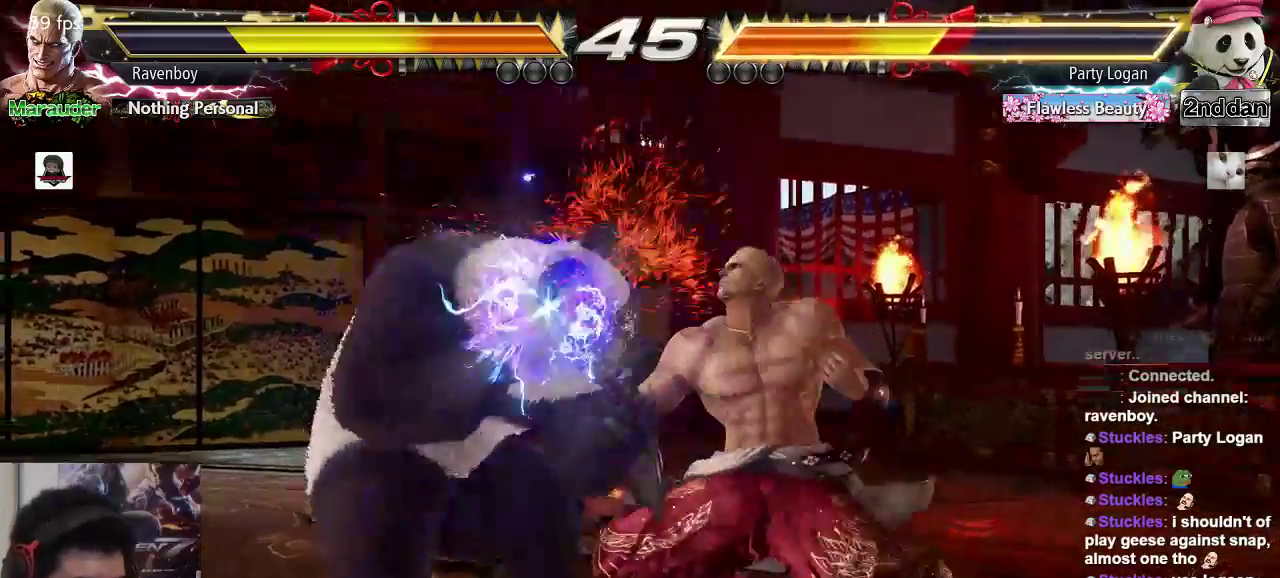
Gameplay with a controller (arcade stick); each line is a JSON object with the inputs held at the frame after it. "events" lists button and stick changes between this image and that frame as [ms after this image, input, new state], when the widget could be followed in between. Not read: L3 R3.
{"buttons": [], "left_stick": "center", "events": [[17, "TRIANGLE", "down"], [117, "TRIANGLE", "up"], [183, "TRIANGLE", "down"], [283, "TRIANGLE", "up"], [317, "TRIANGLE", "down"], [350, "left_stick", "center"], [483, "TRIANGLE", "up"]]}
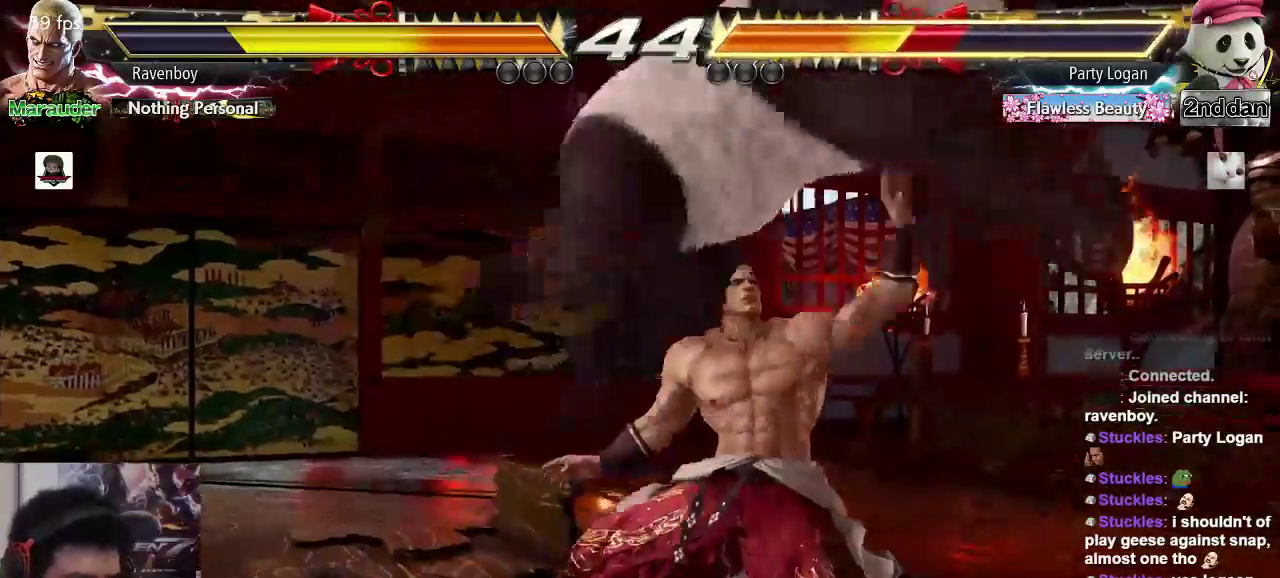
{"buttons": [], "left_stick": "up-left", "events": [[383, "CROSS", "down"], [383, "left_stick", "right"], [450, "CROSS", "up"], [450, "left_stick", "up-left"]]}
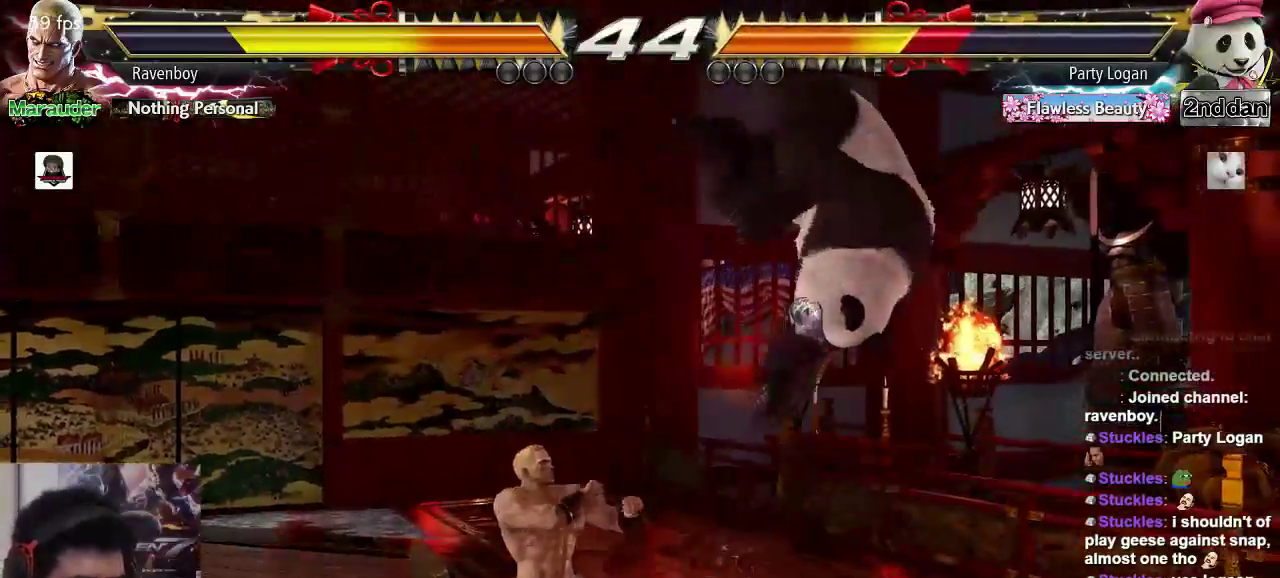
{"buttons": [], "left_stick": "center", "events": [[17, "left_stick", "right"], [50, "CROSS", "down"], [117, "CROSS", "up"], [117, "left_stick", "center"]]}
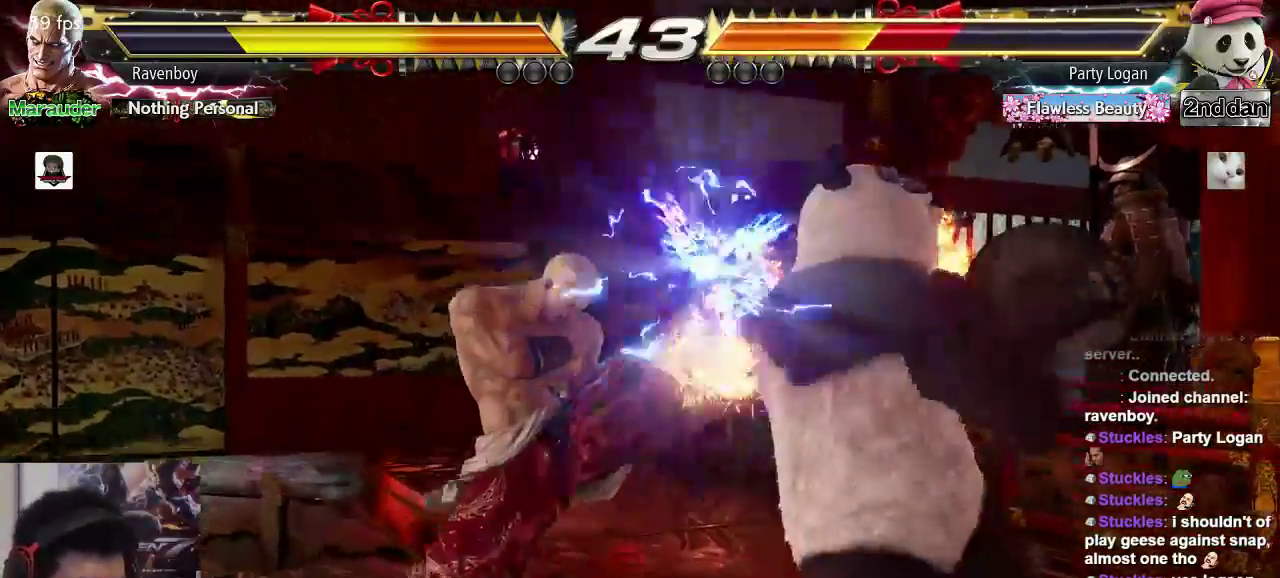
{"buttons": ["CIRCLE"], "left_stick": "center", "events": [[167, "left_stick", "left"], [233, "CIRCLE", "down"], [300, "CIRCLE", "up"], [333, "CIRCLE", "down"], [400, "CIRCLE", "up"], [433, "left_stick", "center"], [467, "CIRCLE", "down"]]}
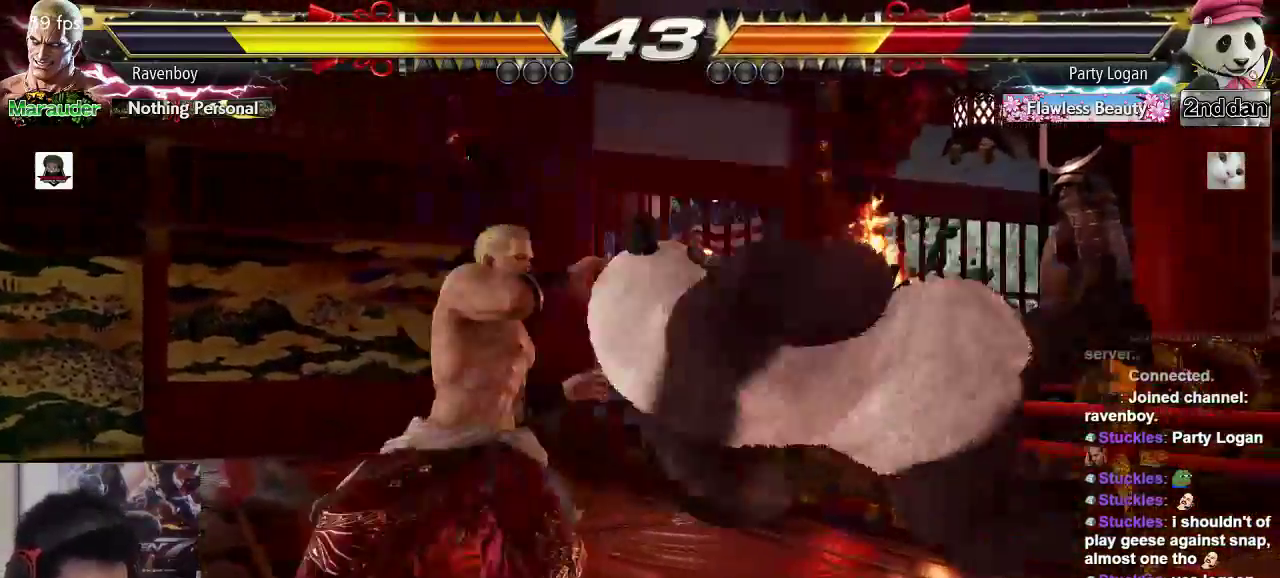
{"buttons": [], "left_stick": "center", "events": [[33, "CIRCLE", "up"], [100, "CIRCLE", "down"], [167, "CIRCLE", "up"]]}
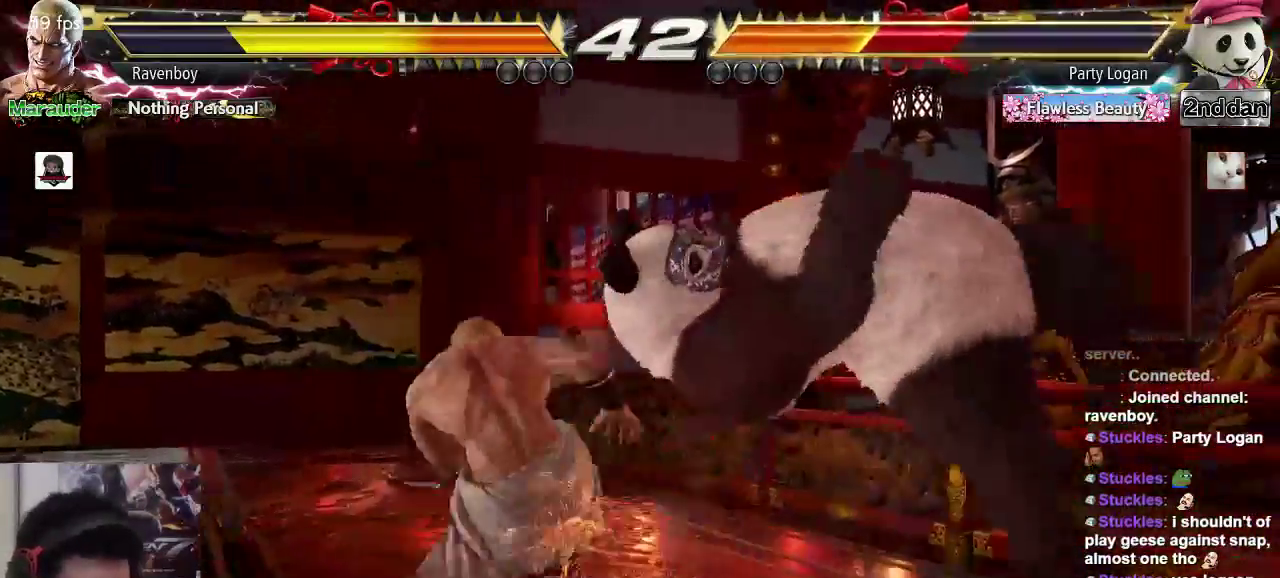
{"buttons": [], "left_stick": "right", "events": [[400, "left_stick", "right"]]}
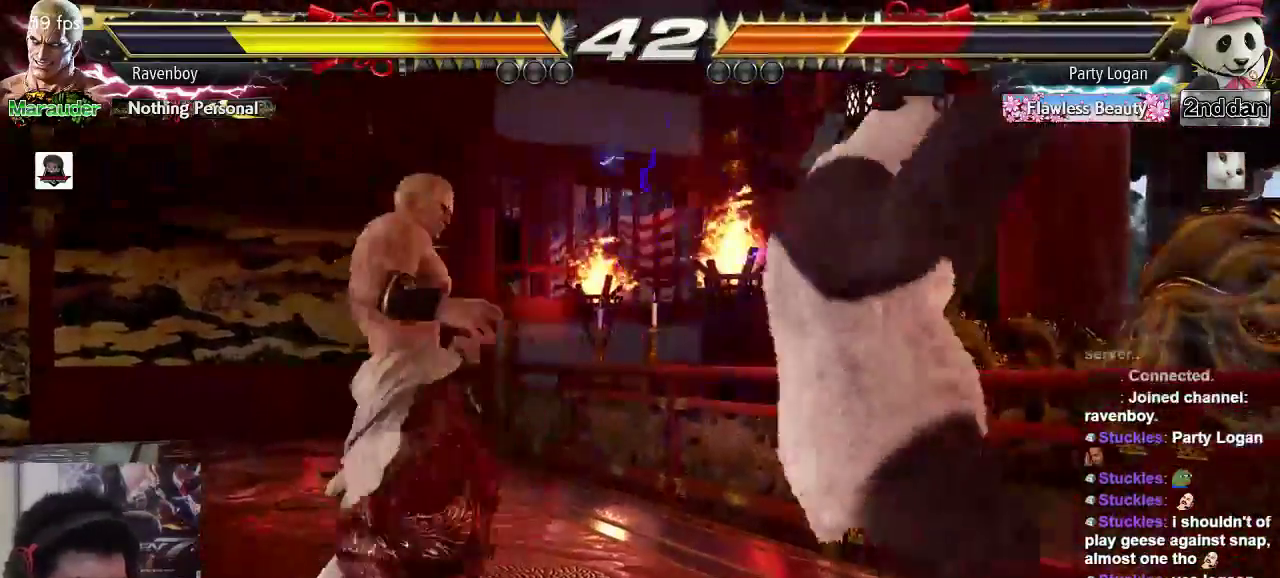
{"buttons": ["CIRCLE", "TRIANGLE"], "left_stick": "down"}
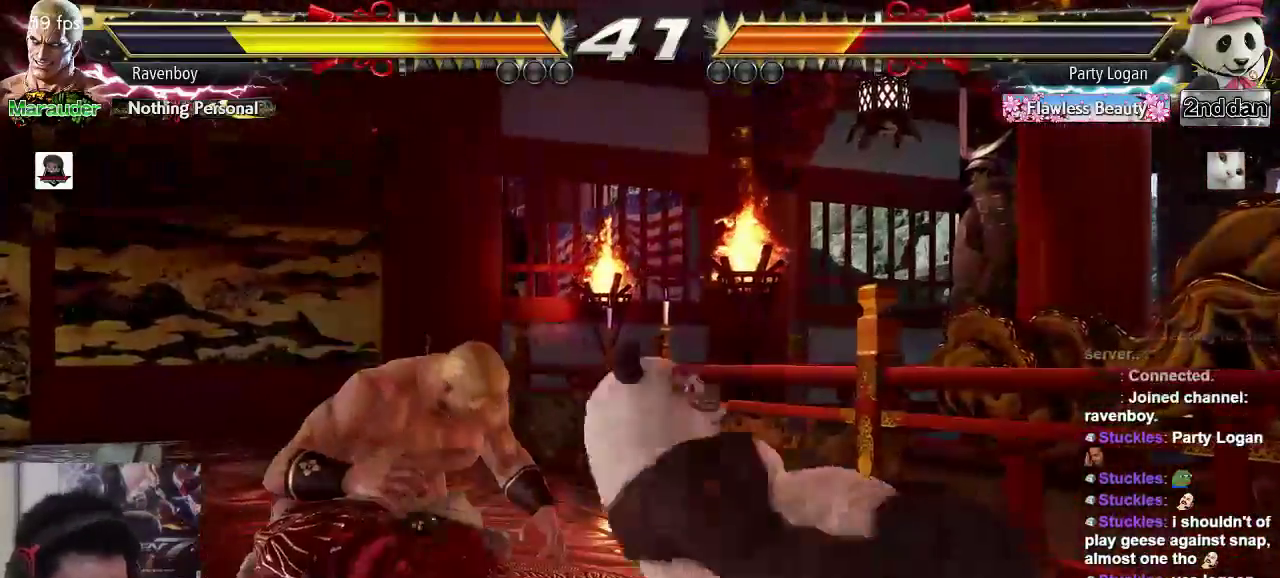
{"buttons": [], "left_stick": "left", "events": [[117, "TRIANGLE", "up"], [150, "CIRCLE", "up"], [283, "left_stick", "center"], [483, "left_stick", "left"]]}
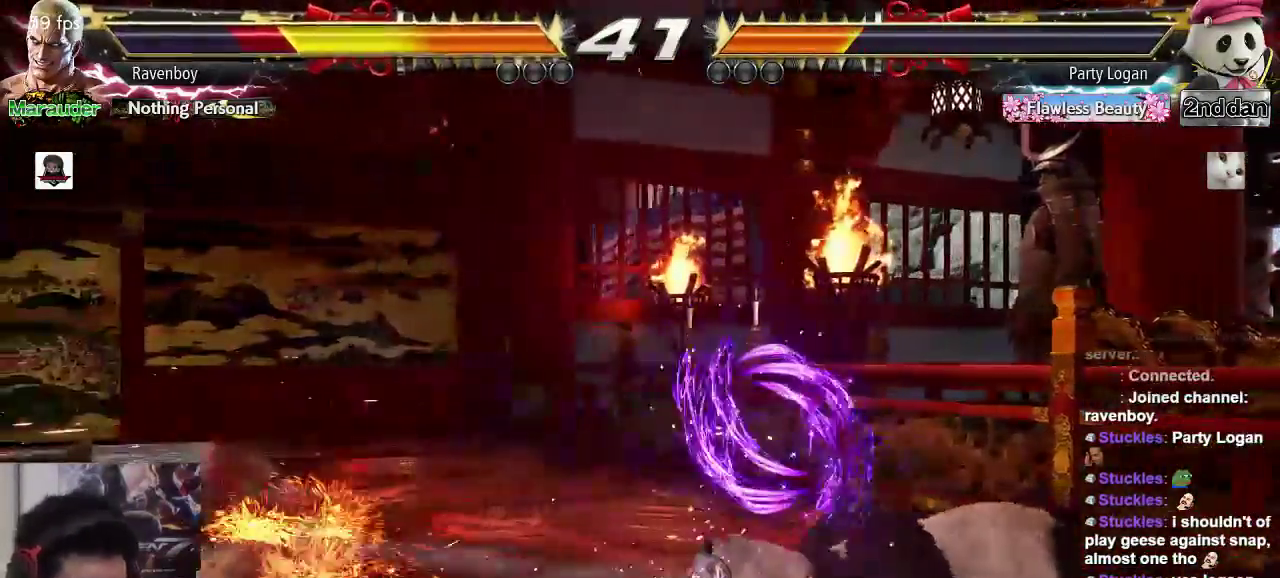
{"buttons": [], "left_stick": "left", "events": []}
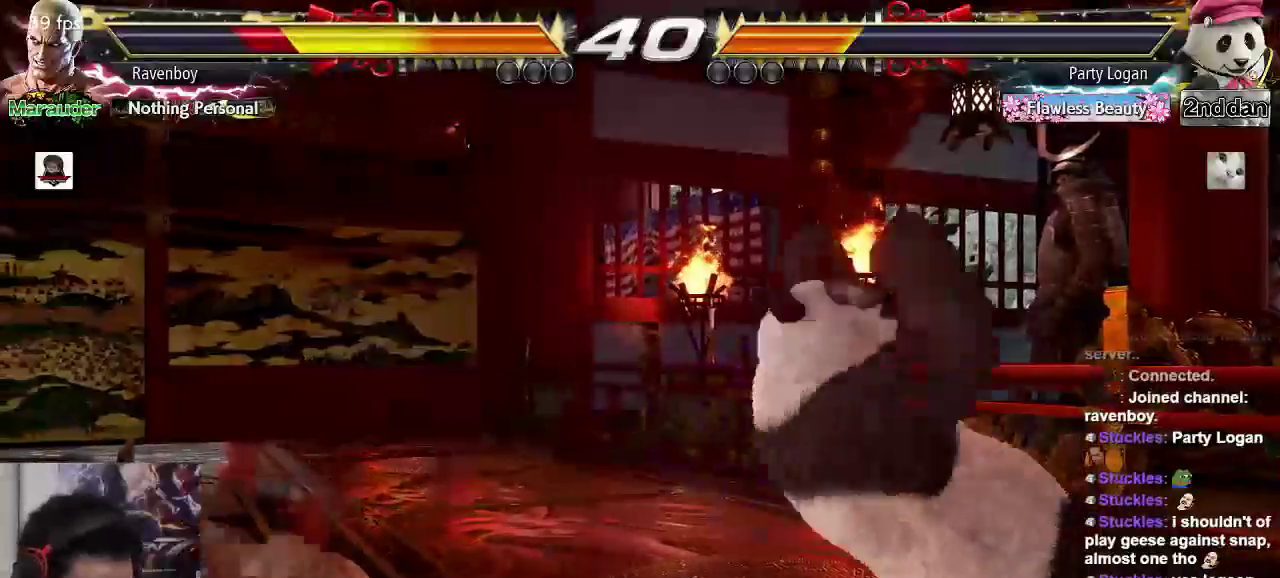
{"buttons": [], "left_stick": "right", "events": [[17, "left_stick", "center"], [200, "left_stick", "up"], [333, "left_stick", "right"], [433, "left_stick", "center"], [500, "left_stick", "right"]]}
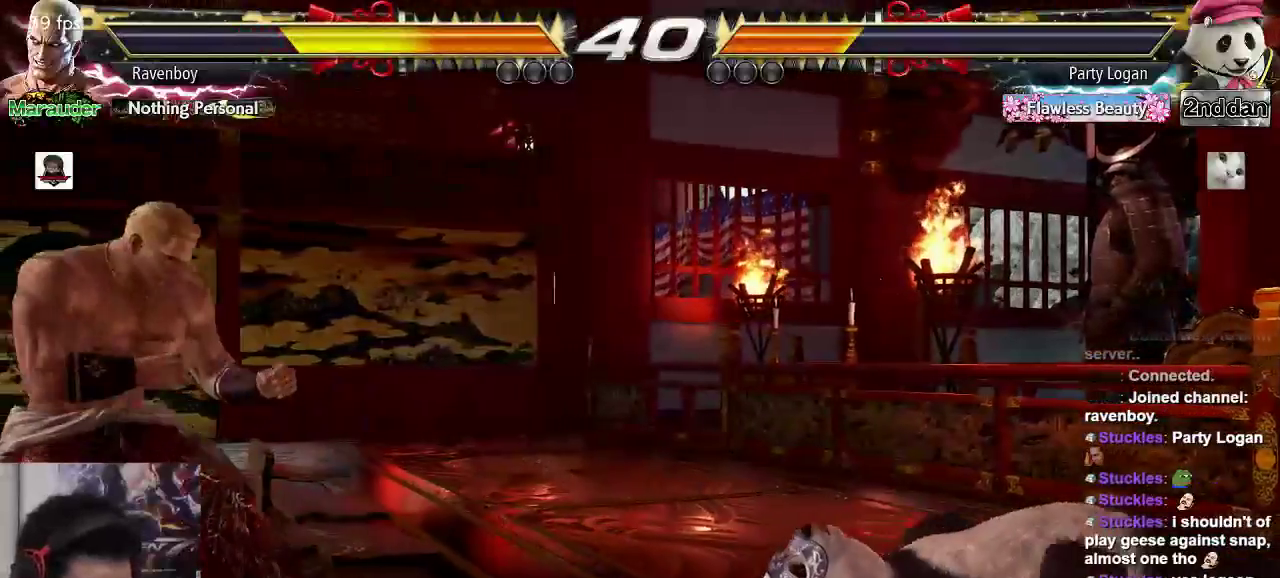
{"buttons": [], "left_stick": "right", "events": [[100, "left_stick", "left"], [200, "left_stick", "center"], [267, "left_stick", "left"], [433, "left_stick", "right"]]}
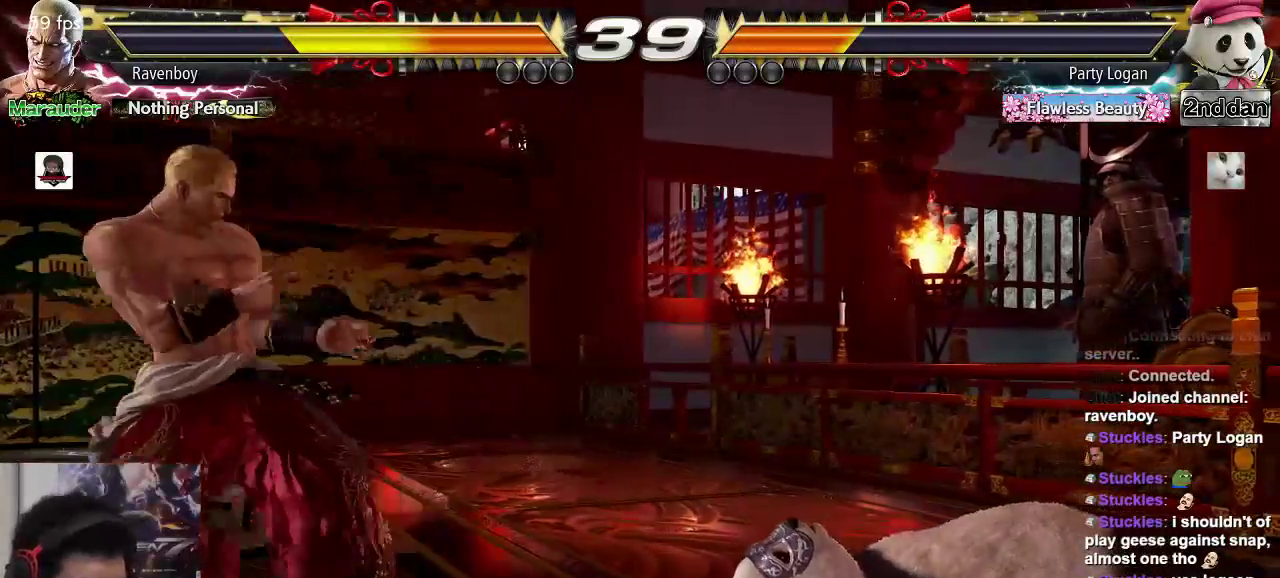
{"buttons": [], "left_stick": "right", "events": [[33, "left_stick", "center"], [100, "left_stick", "right"], [200, "left_stick", "left"], [300, "left_stick", "center"], [467, "left_stick", "right"]]}
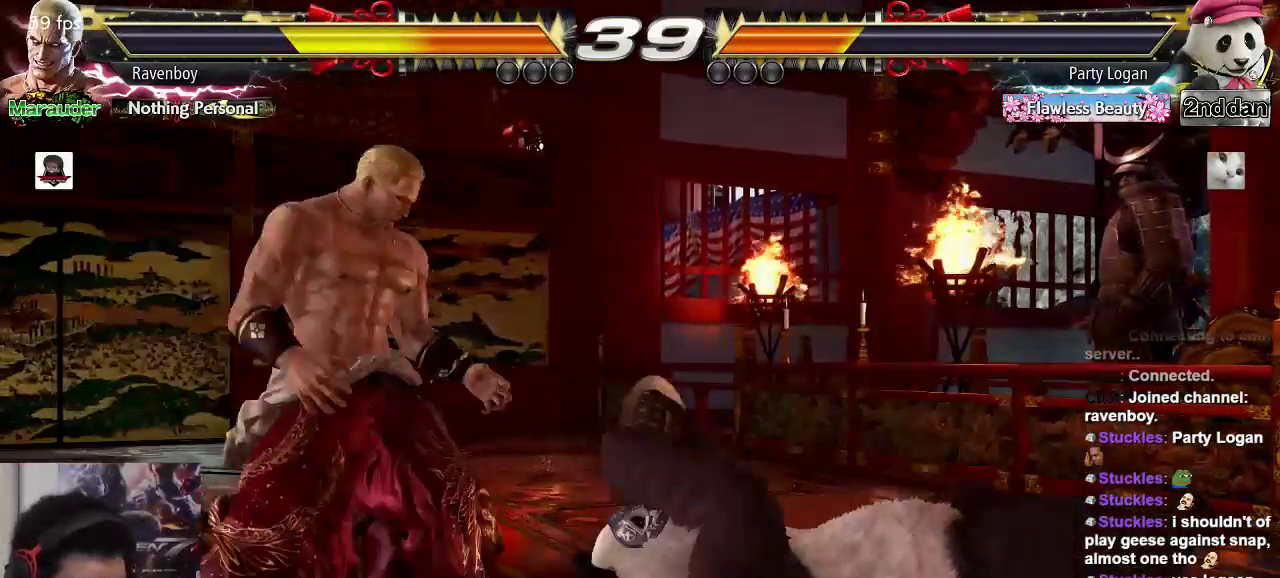
{"buttons": [], "left_stick": "center", "events": [[17, "left_stick", "center"], [100, "CIRCLE", "down"], [100, "TRIANGLE", "down"], [100, "left_stick", "down"], [150, "left_stick", "center"], [183, "CIRCLE", "up"], [217, "TRIANGLE", "up"]]}
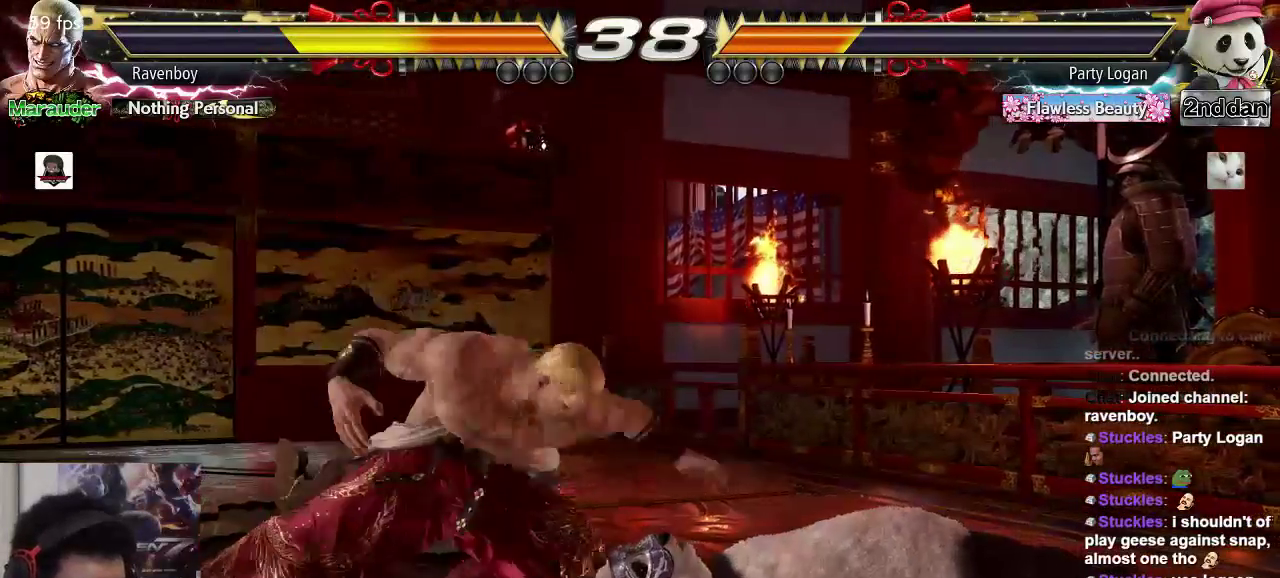
{"buttons": [], "left_stick": "center"}
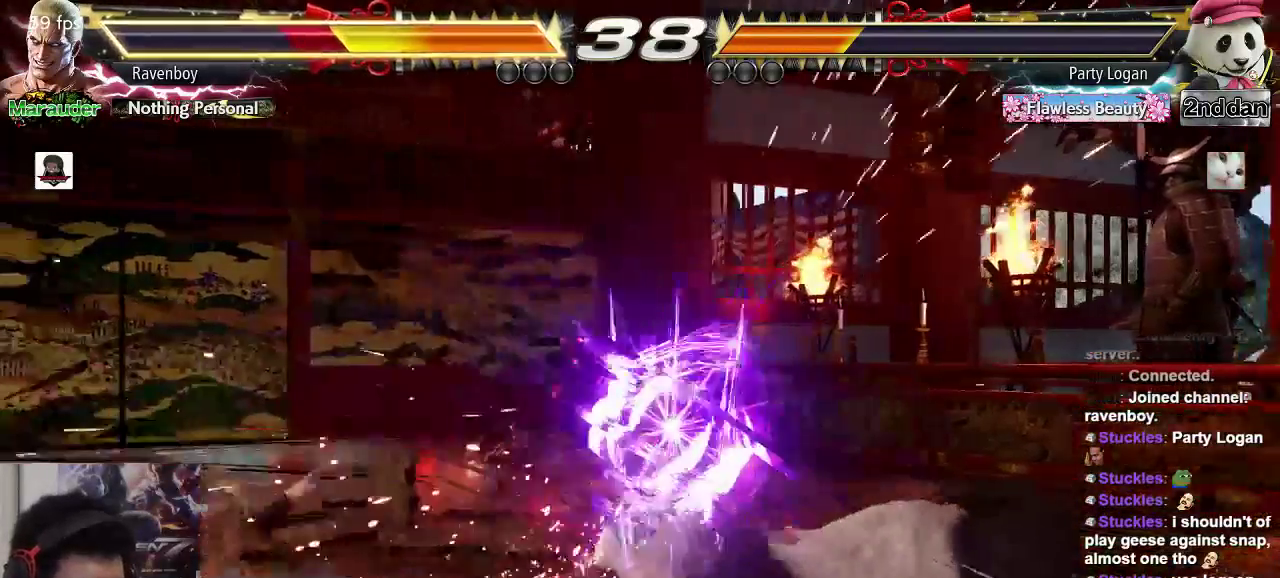
{"buttons": [], "left_stick": "left"}
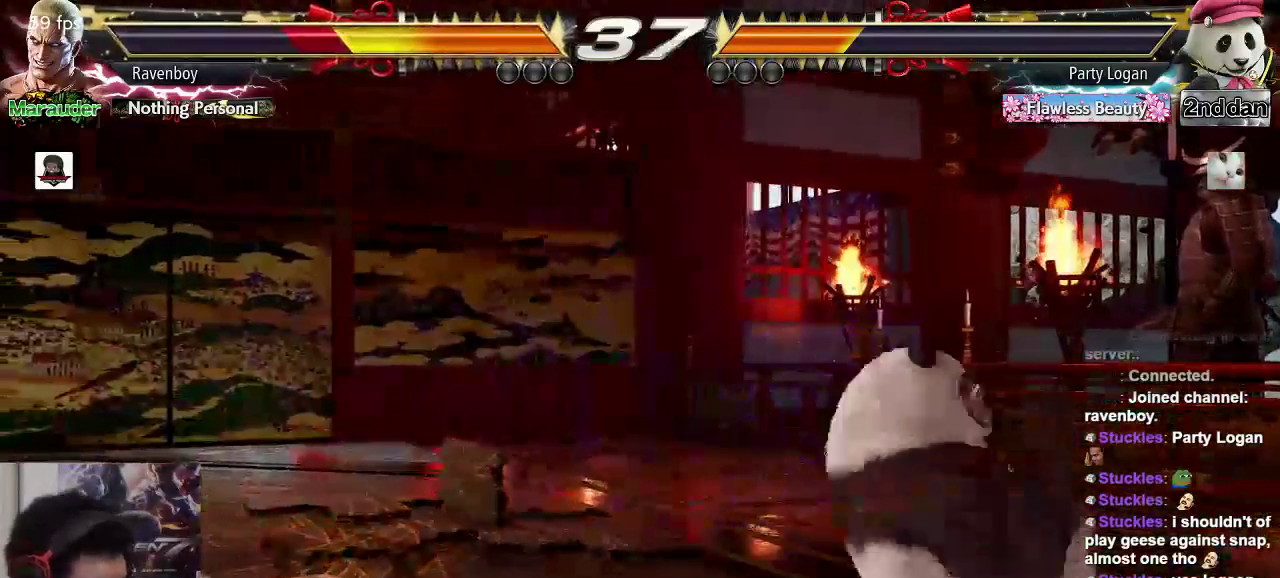
{"buttons": [], "left_stick": "right", "events": [[183, "left_stick", "center"], [500, "left_stick", "right"]]}
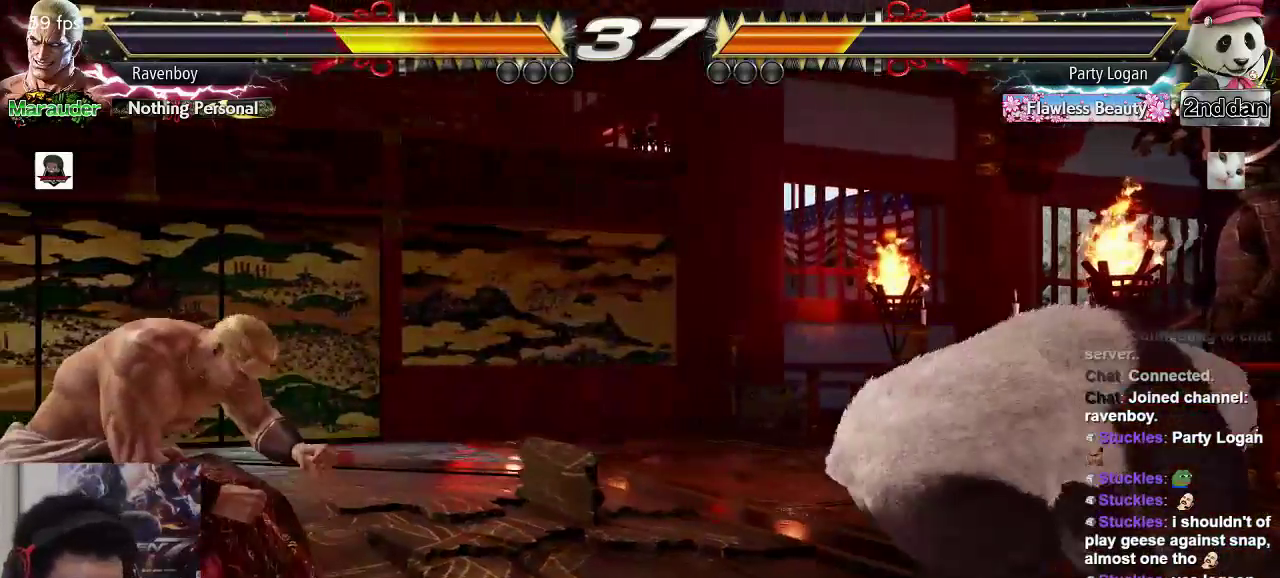
{"buttons": [], "left_stick": "center", "events": [[67, "left_stick", "center"], [367, "left_stick", "right"], [467, "left_stick", "center"]]}
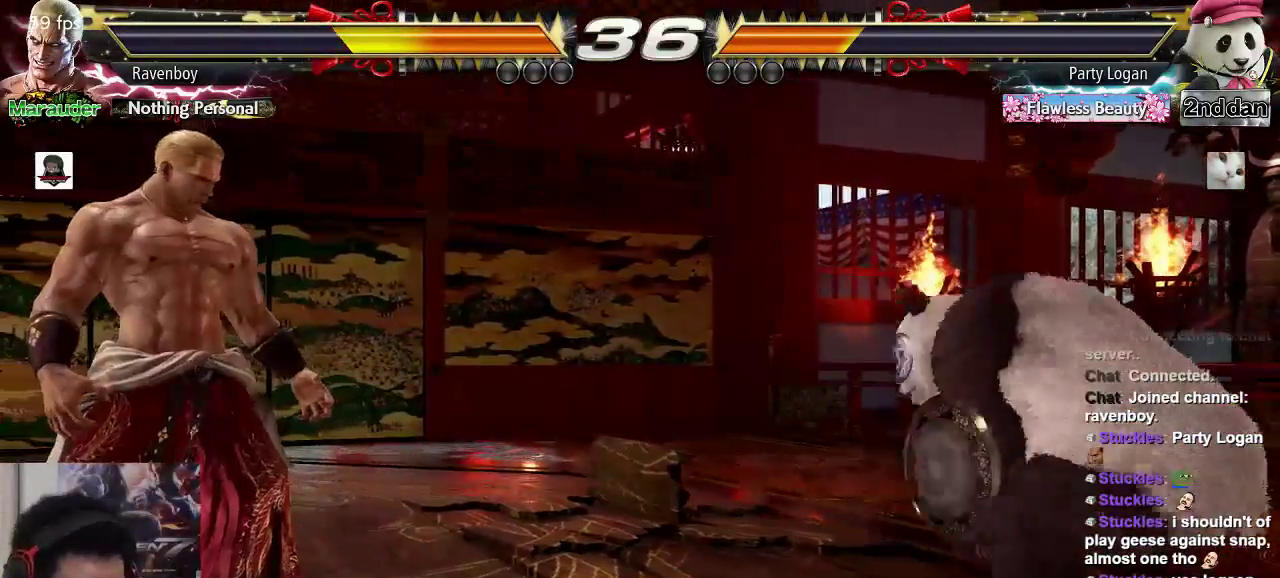
{"buttons": [], "left_stick": "left", "events": [[133, "left_stick", "left"], [233, "left_stick", "center"], [300, "left_stick", "left"]]}
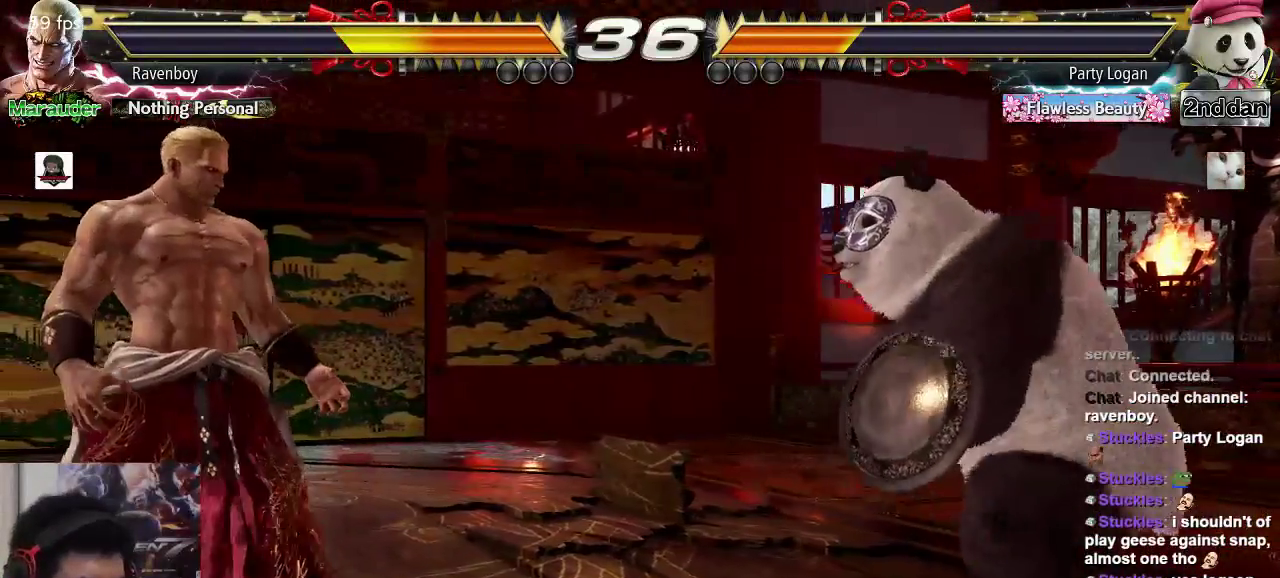
{"buttons": [], "left_stick": "left", "events": [[383, "left_stick", "center"], [450, "left_stick", "left"]]}
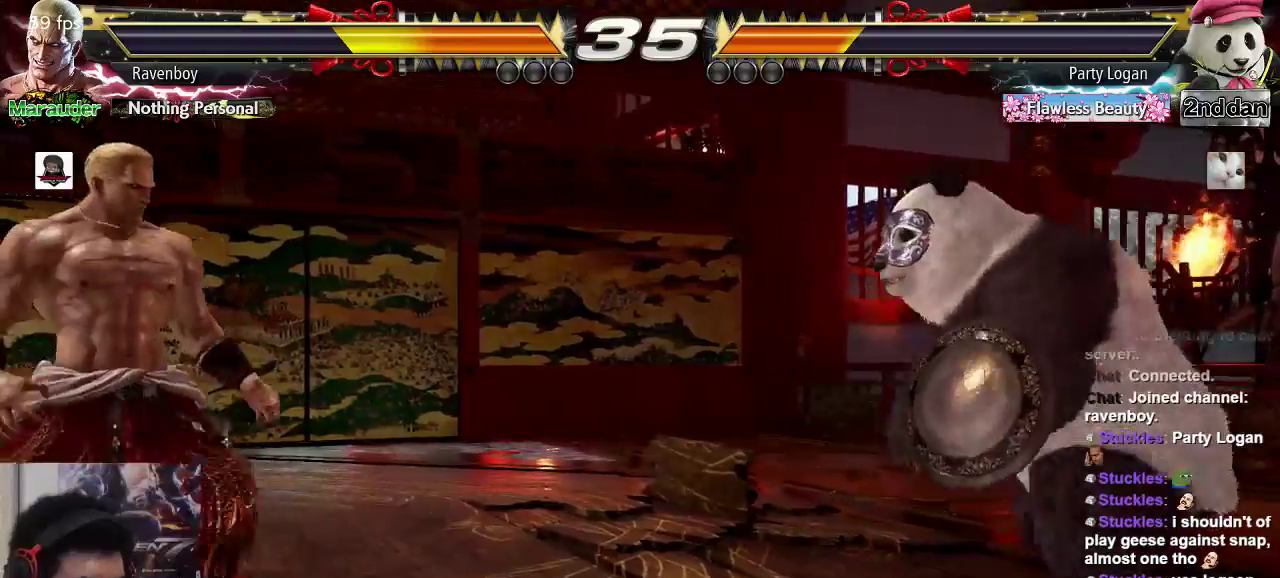
{"buttons": [], "left_stick": "center", "events": [[483, "left_stick", "center"]]}
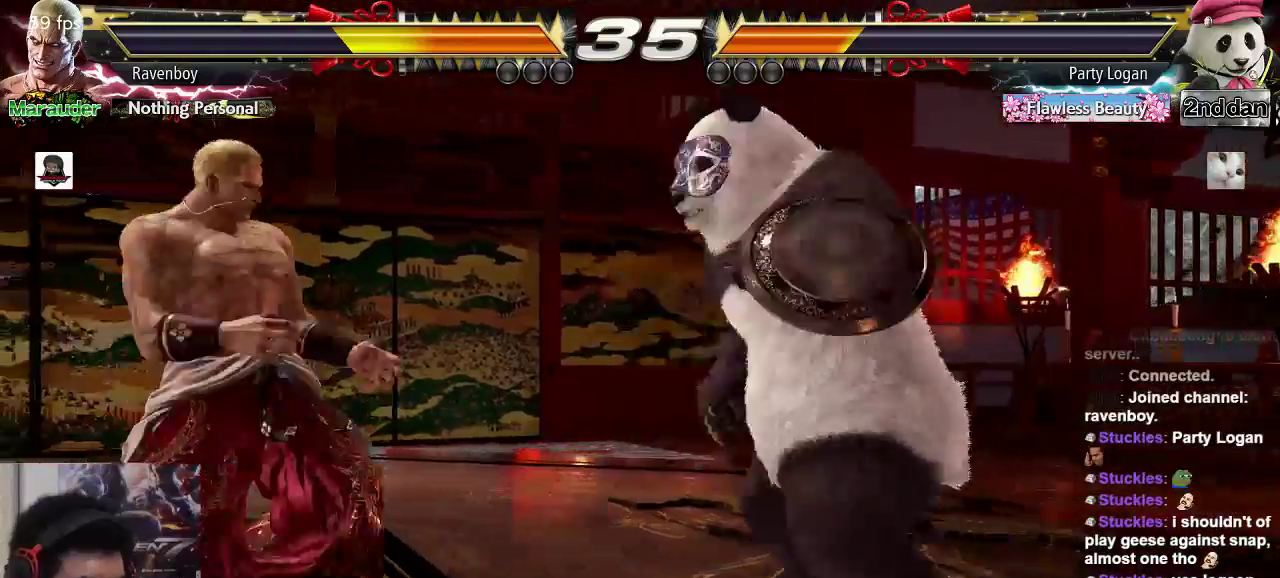
{"buttons": [], "left_stick": "center", "events": [[17, "left_stick", "right"], [50, "SQUARE", "down"], [50, "TRIANGLE", "down"], [150, "SQUARE", "up"], [150, "TRIANGLE", "up"], [150, "left_stick", "center"]]}
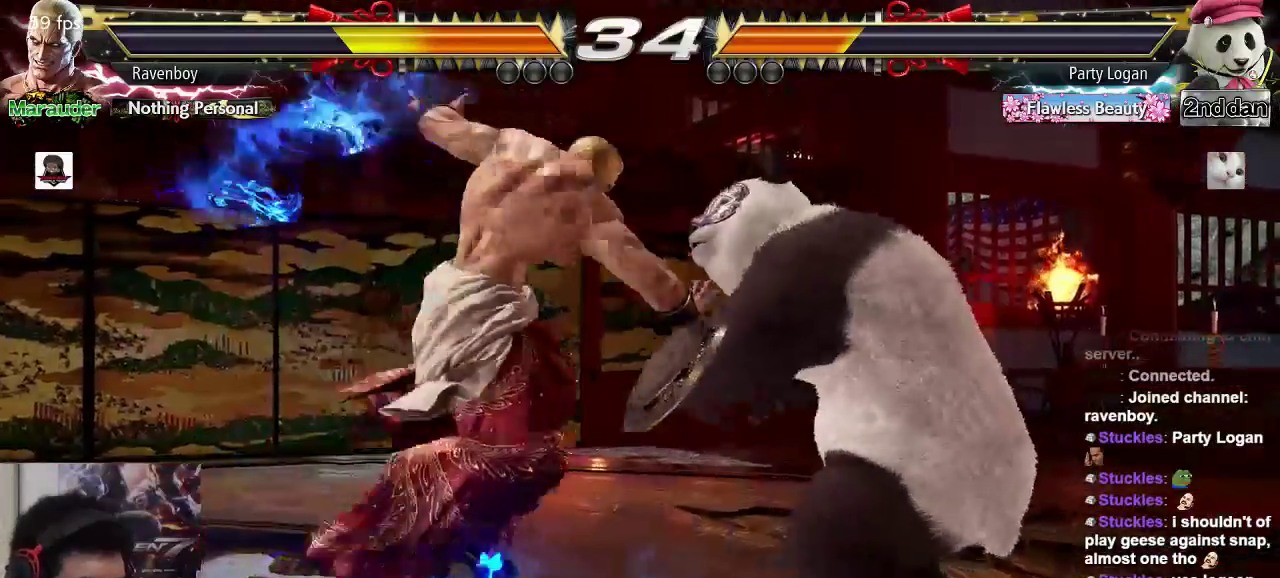
{"buttons": [], "left_stick": "center", "events": [[400, "left_stick", "left"], [467, "left_stick", "center"]]}
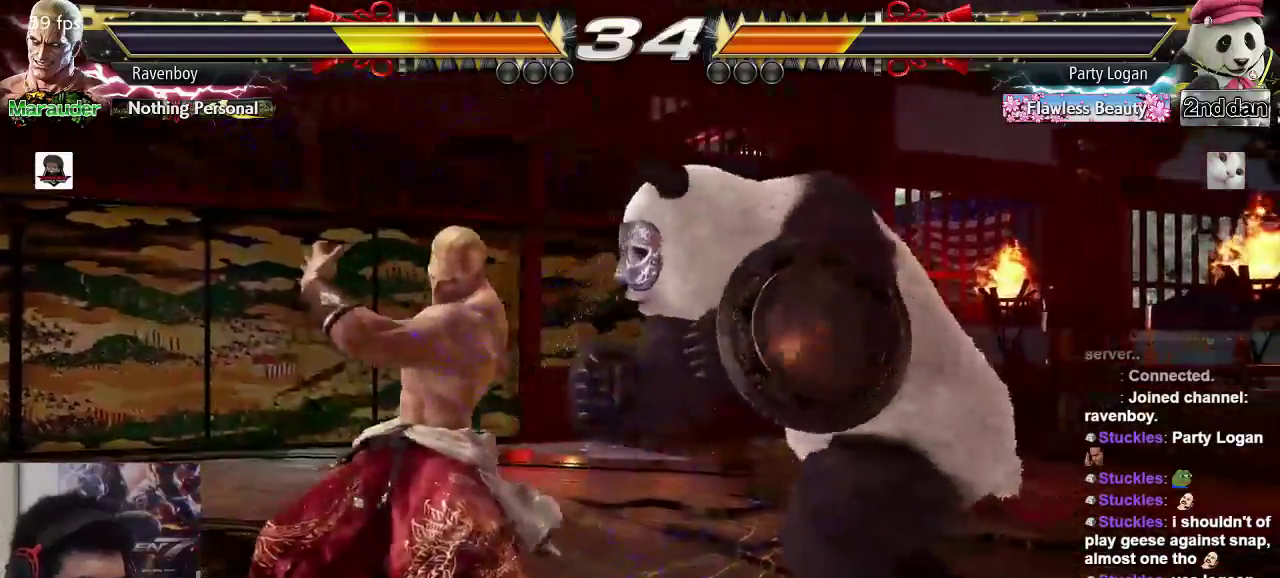
{"buttons": [], "left_stick": "down-left", "events": [[33, "left_stick", "left"], [333, "left_stick", "down-left"]]}
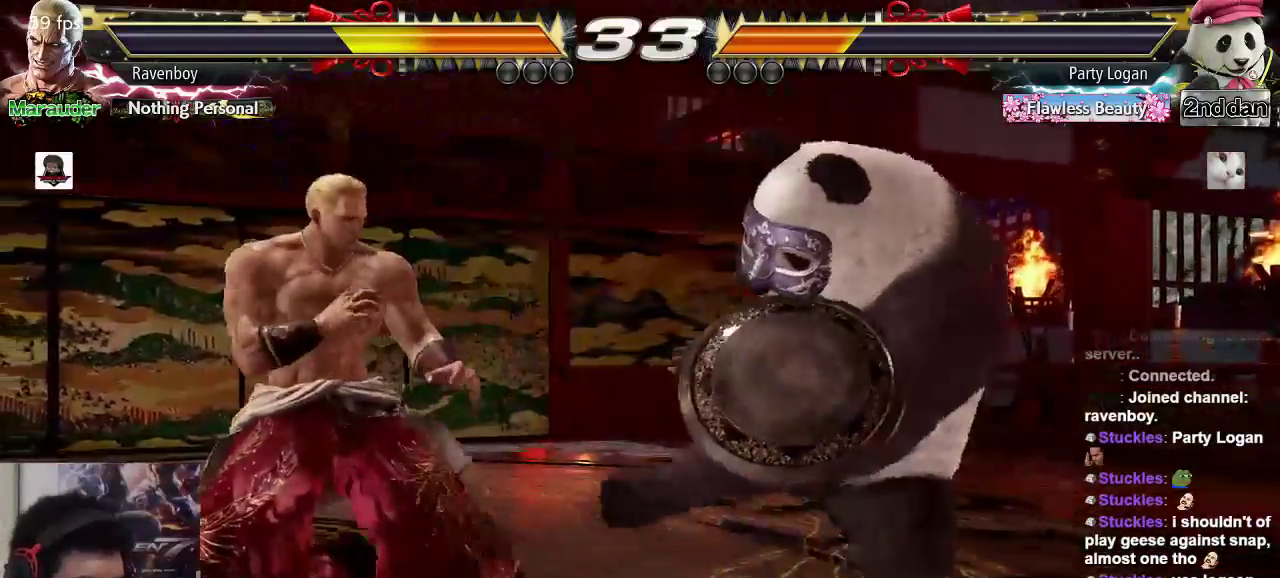
{"buttons": [], "left_stick": "left", "events": [[33, "left_stick", "center"], [100, "left_stick", "left"], [233, "left_stick", "down-left"], [367, "left_stick", "center"], [433, "left_stick", "left"]]}
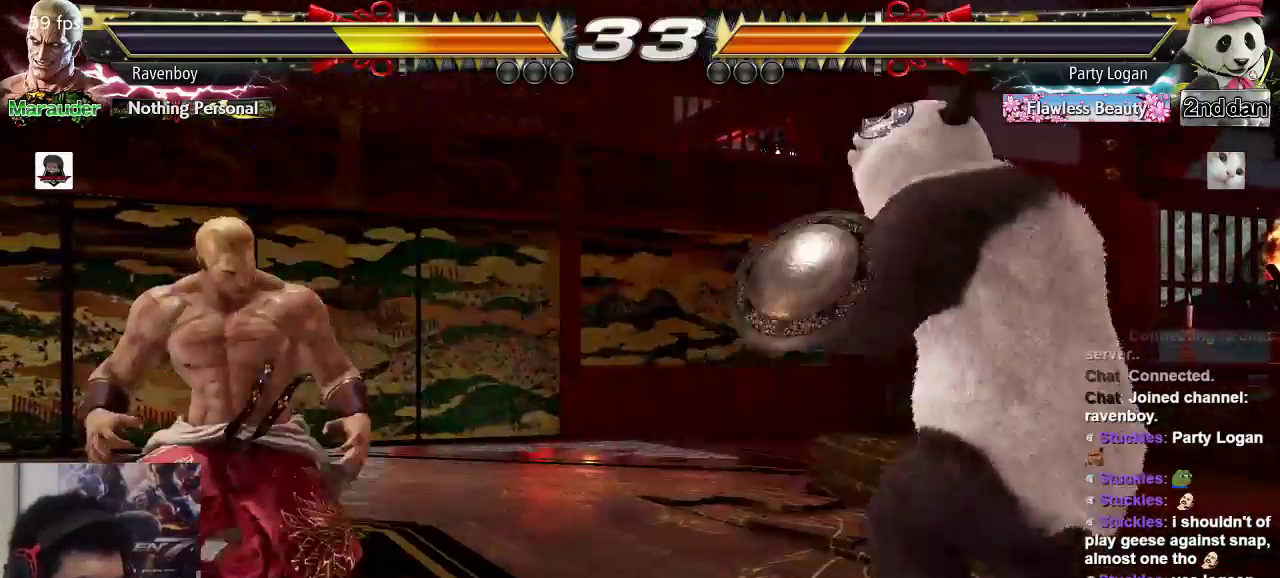
{"buttons": [], "left_stick": "center", "events": [[367, "left_stick", "right"], [400, "SQUARE", "down"], [433, "TRIANGLE", "down"], [500, "SQUARE", "up"], [500, "TRIANGLE", "up"], [500, "left_stick", "center"]]}
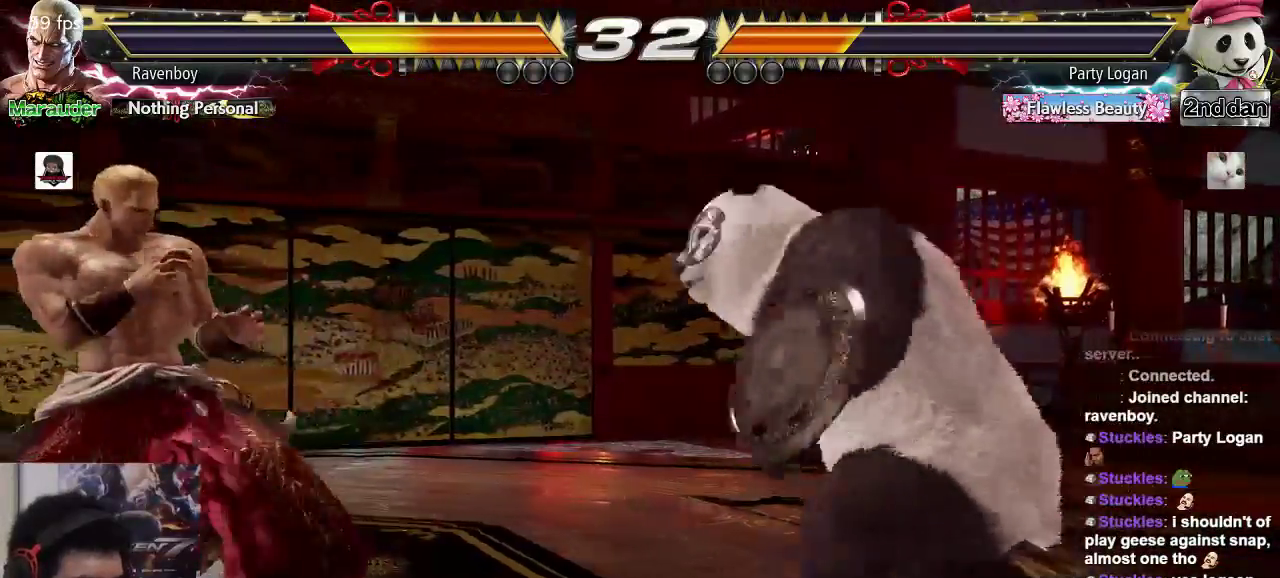
{"buttons": [], "left_stick": "center", "events": []}
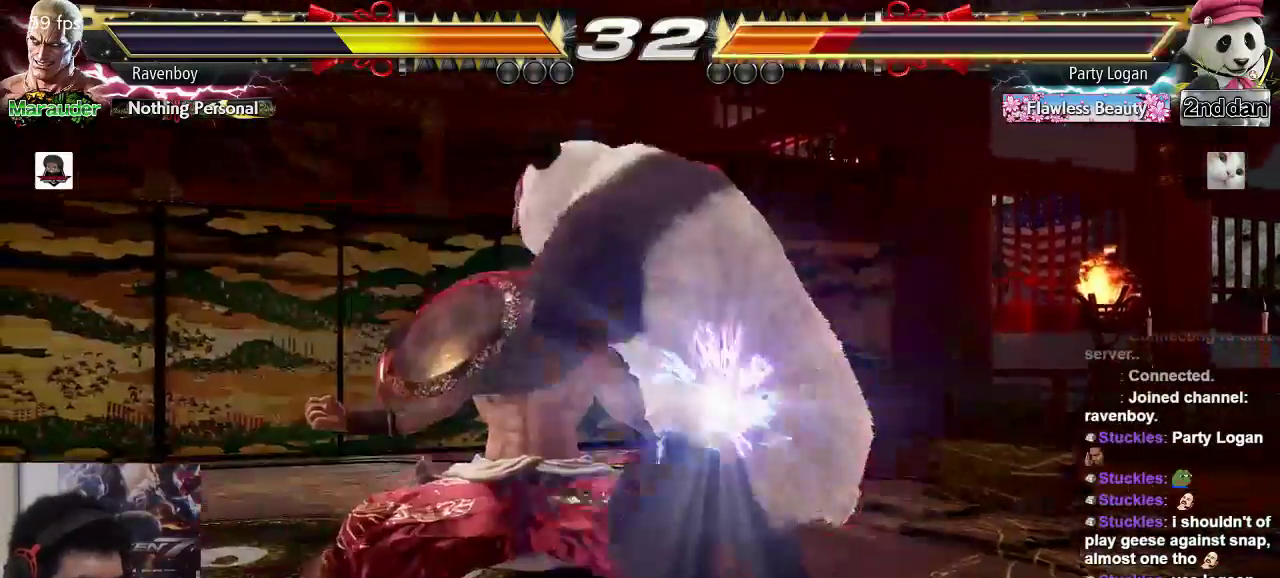
{"buttons": ["SQUARE"], "left_stick": "down-right", "events": [[350, "left_stick", "down-right"], [383, "SQUARE", "down"]]}
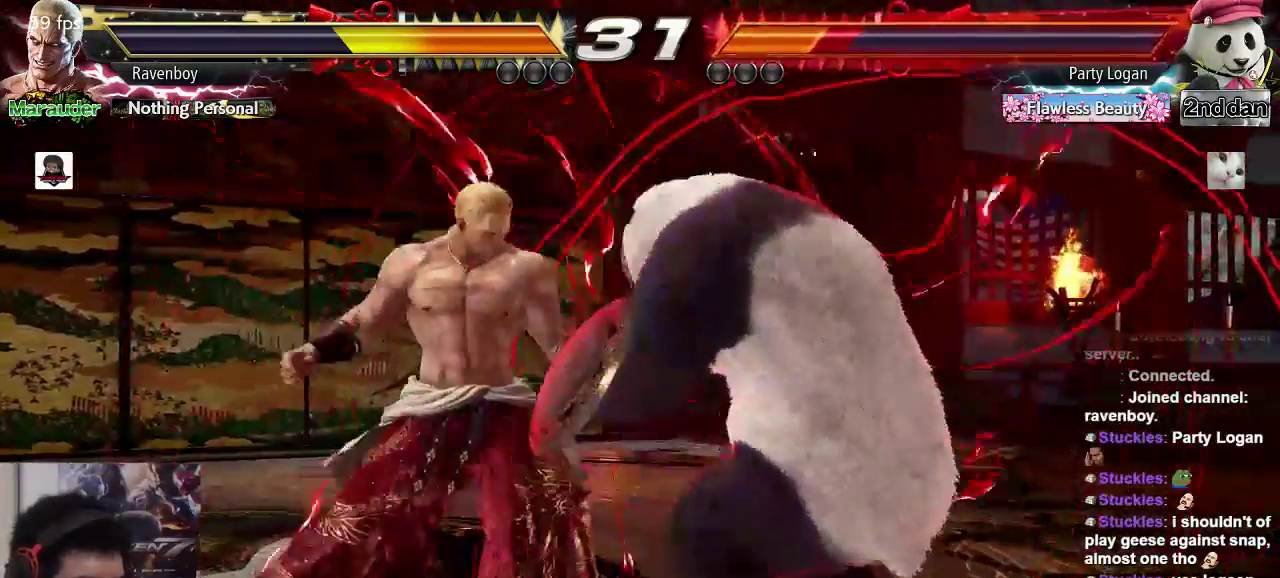
{"buttons": [], "left_stick": "center", "events": [[17, "SQUARE", "up"], [83, "left_stick", "center"]]}